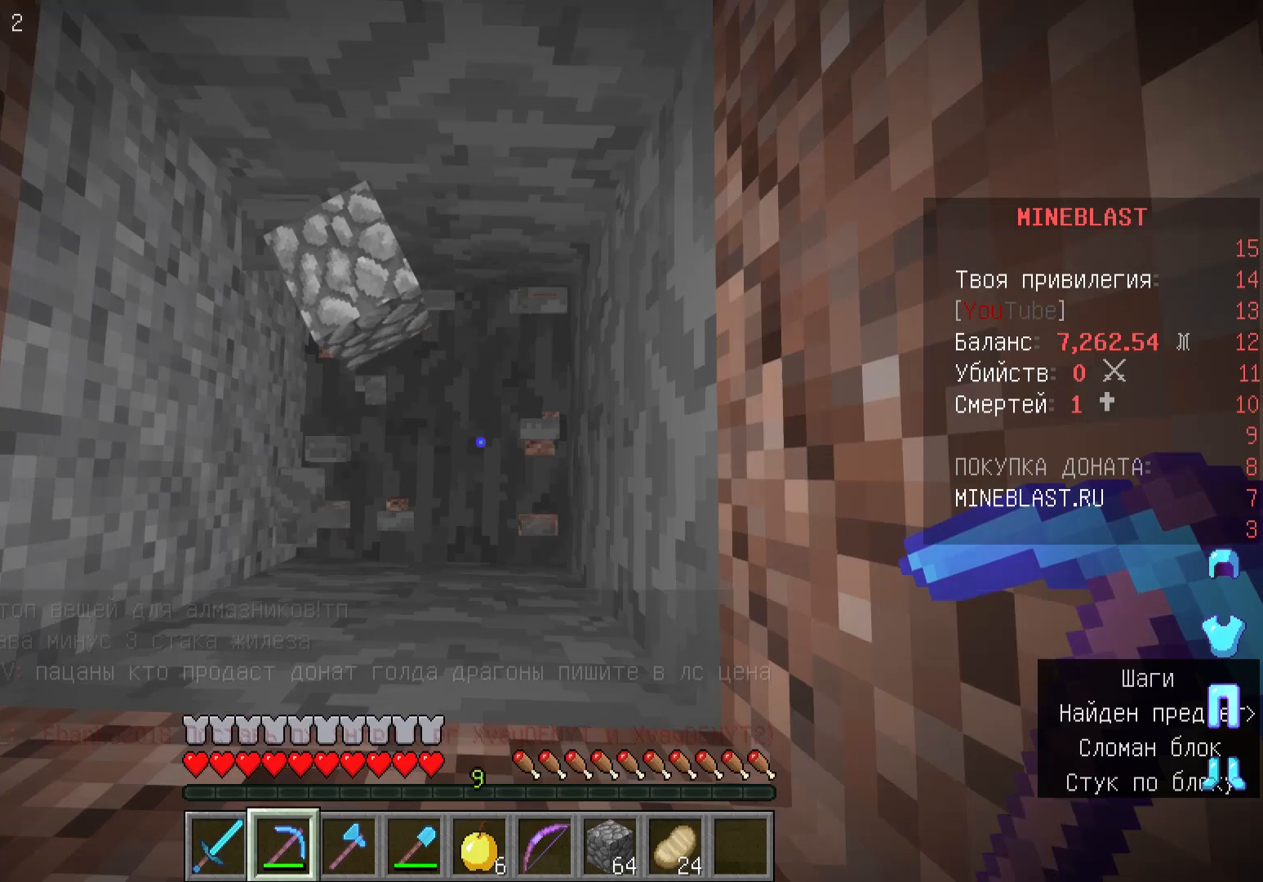
Gameplay with keyboard and mouse; each line is a JSON object with the keys and mouse buttons held at the frame after it. "events" lists presses ("down") and releases ("up") of "a", "d", "s", "w", "mouse_left" and "mouse_right" between this image and that frame as [ms after this image, input, new state], when the widget could be followed in between. "mouse_left", "mouse_right" = the "left", "right" buttons of the "mouse" list. No other keys are recorded. Fast repeated clicks can show as one long hold. Mouse movement is not recorded.
{"keys": ["d"], "mouse": ["left"], "events": [[267, "a", "down"], [467, "a", "up"], [467, "d", "down"]]}
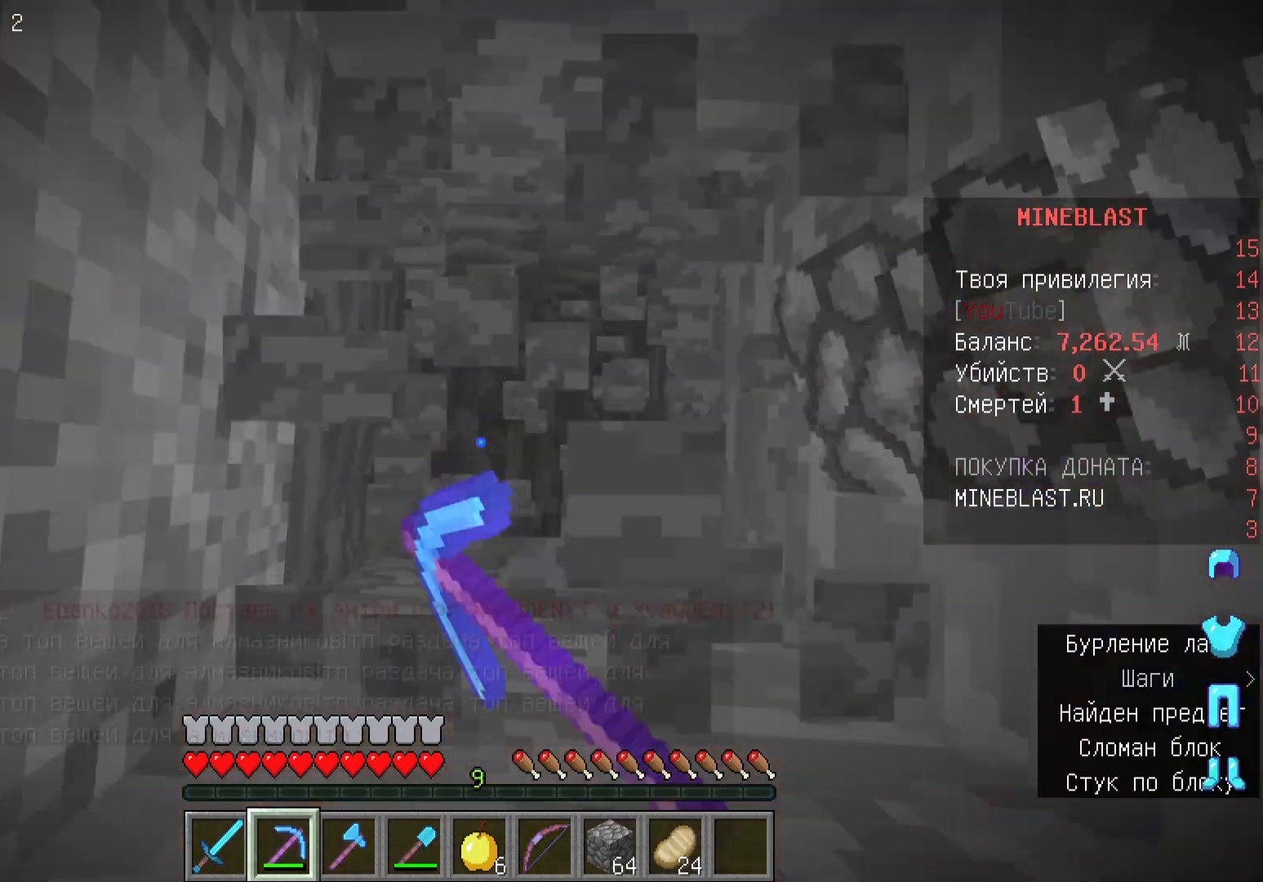
{"keys": [], "mouse": [], "events": [[333, "a", "down"], [367, "d", "up"], [433, "a", "up"], [467, "mouse_left", "up"]]}
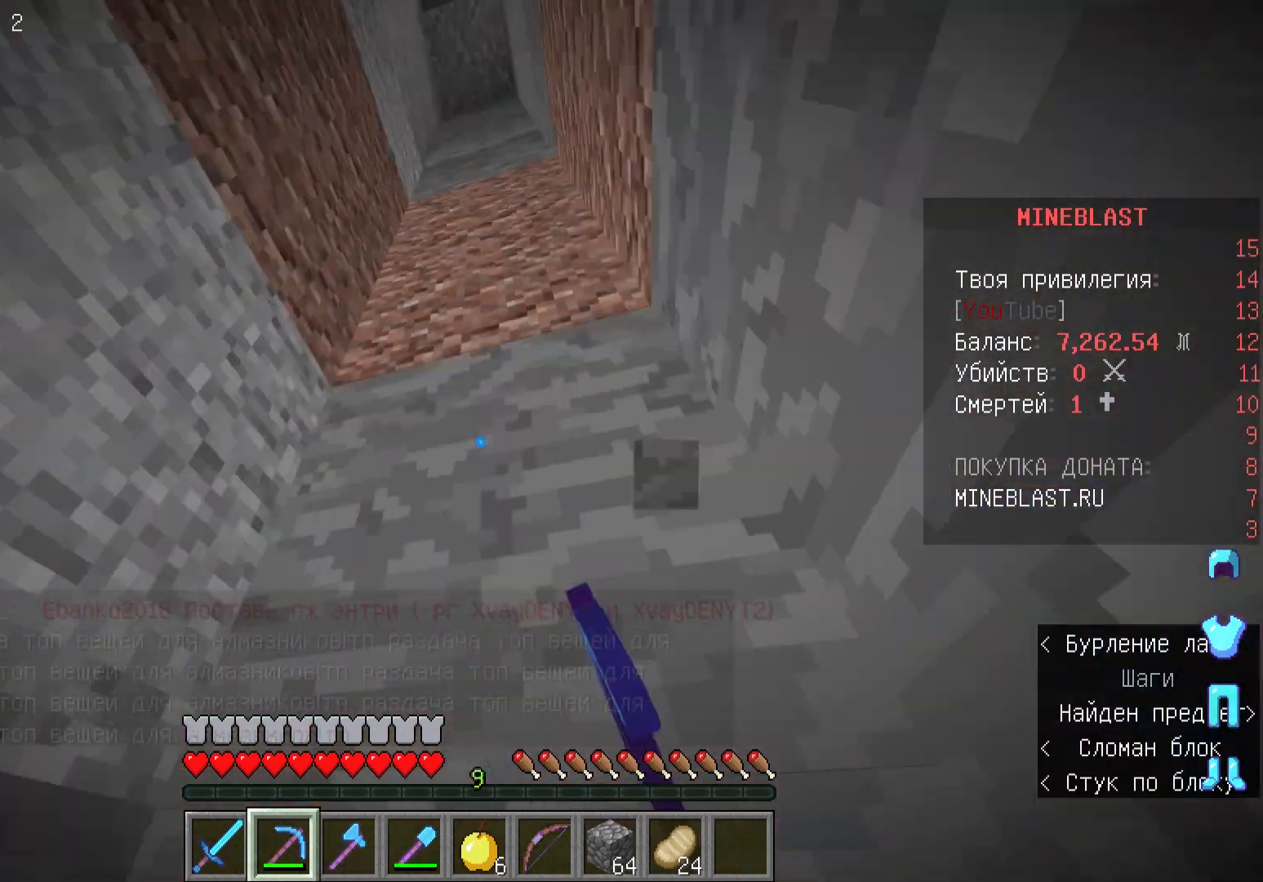
{"keys": [], "mouse": ["left"], "events": [[300, "mouse_left", "down"]]}
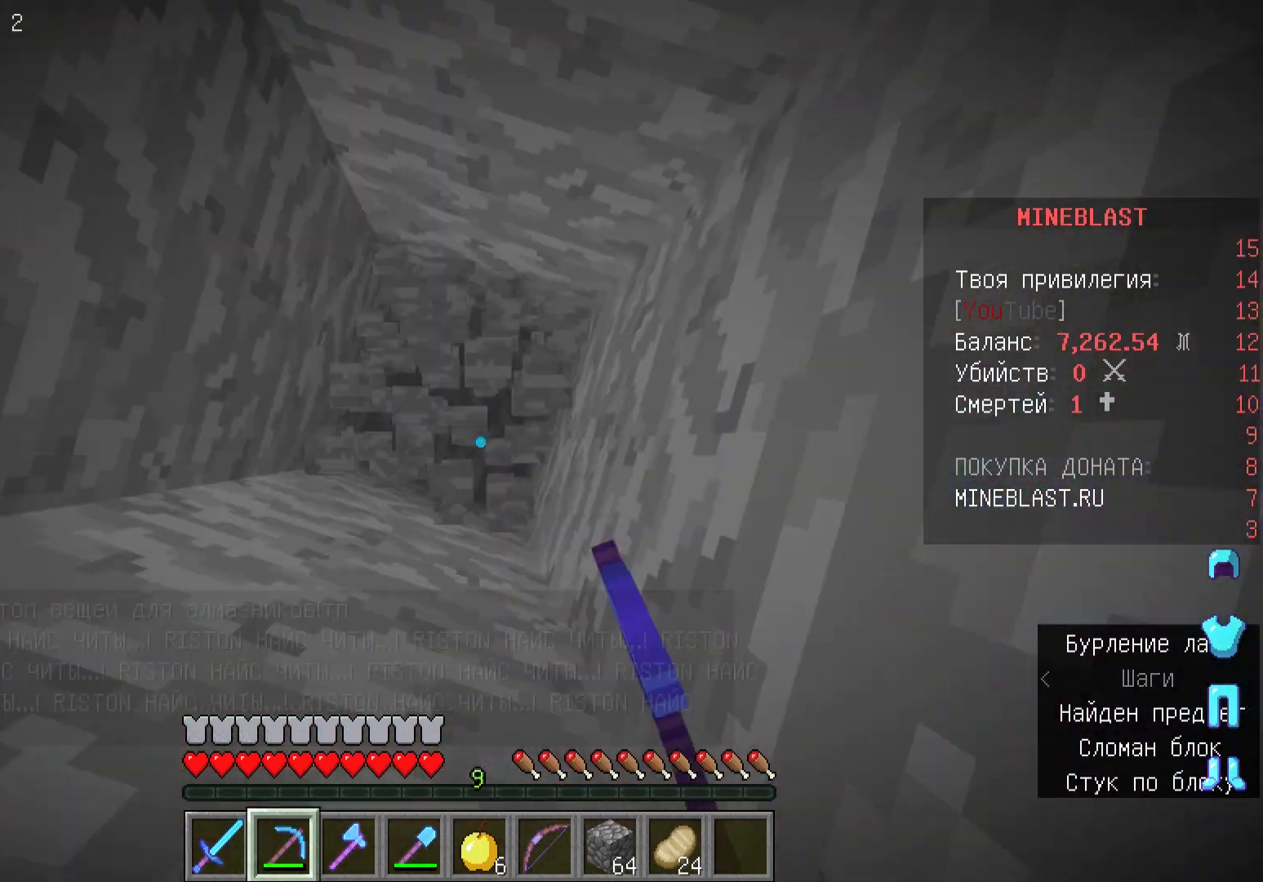
{"keys": ["d"], "mouse": ["left"], "events": [[400, "d", "down"]]}
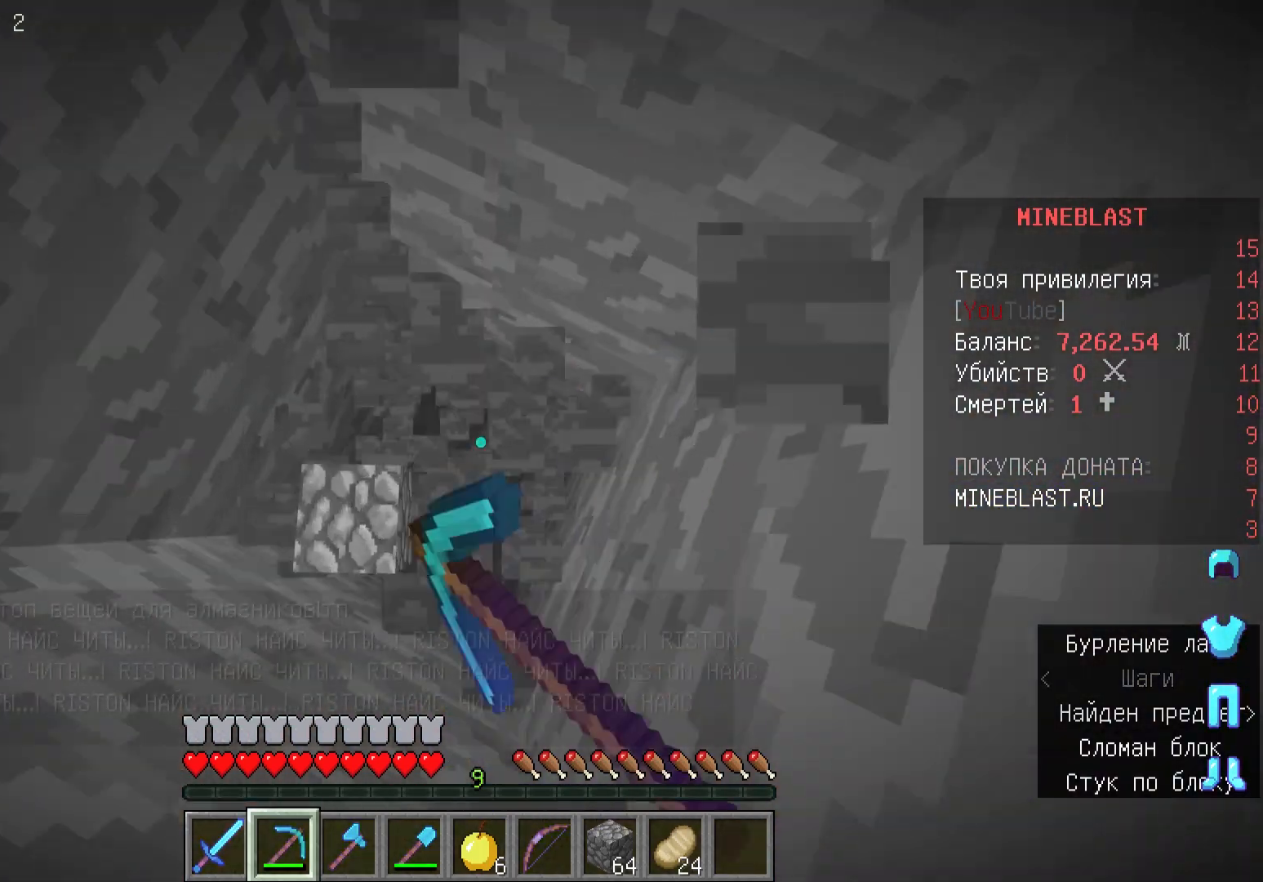
{"keys": [], "mouse": ["left"], "events": [[167, "d", "up"]]}
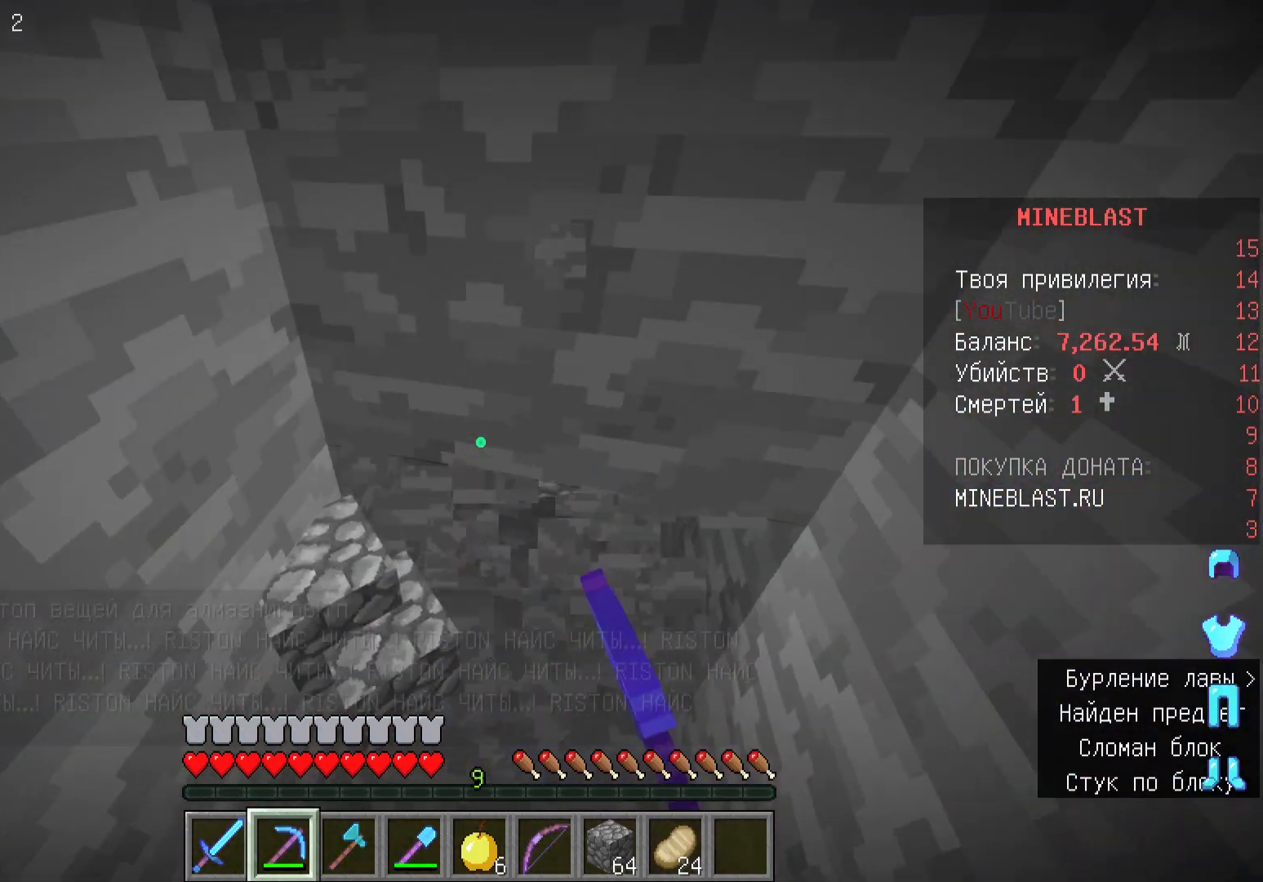
{"keys": ["w"], "mouse": ["left"], "events": [[133, "w", "down"]]}